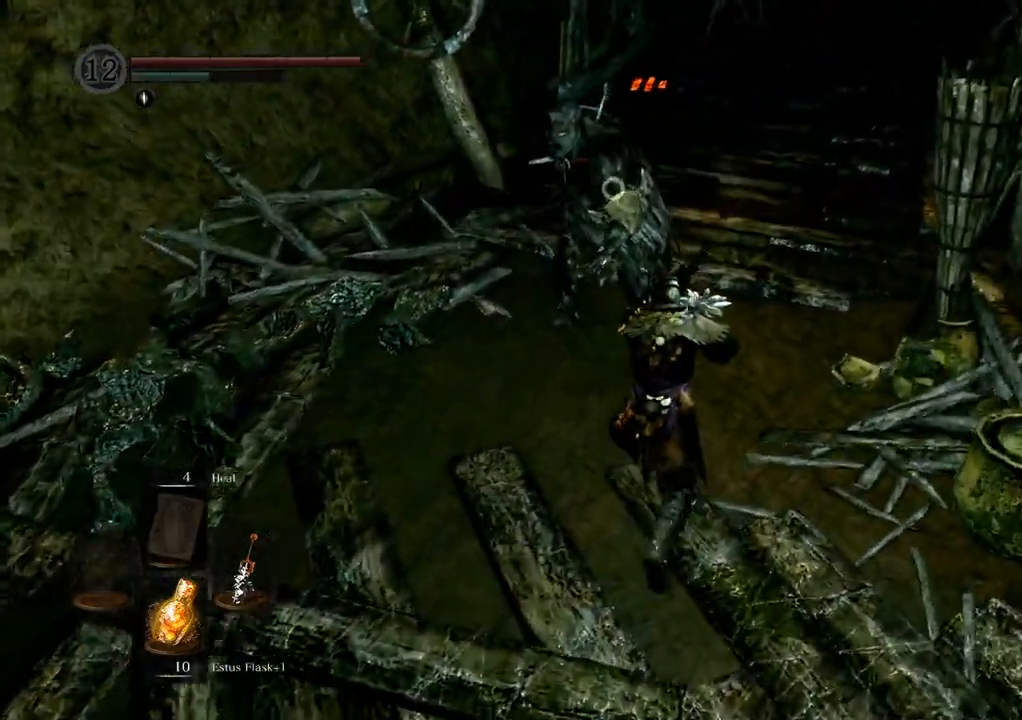
Gameplay with a controller (PlayStation layout); each line is a JSON object with the inputs held at the frame after it (dt_ms = milliseconds from this image to that frame). "events" lists button and stick changes between this image and that frame as [ms after this image, input, new state], when the widget could be followed in between. Not read: L3 R3.
{"dt_ms": 1000, "buttons": [], "left_stick": "center", "right_stick": "center"}
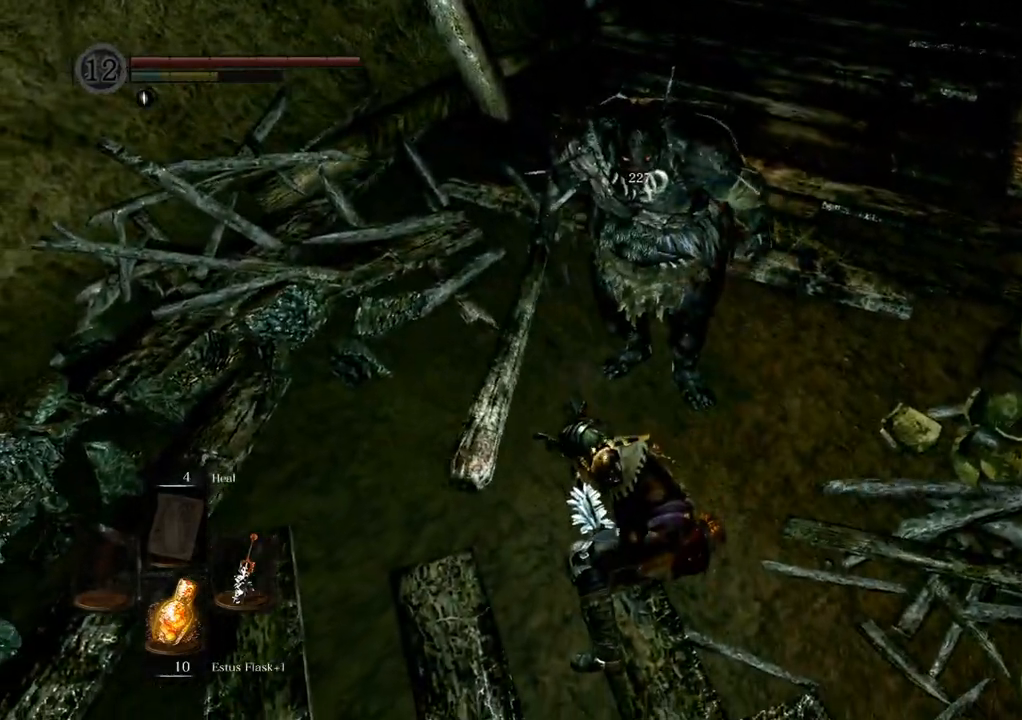
{"dt_ms": 500, "buttons": ["SQUARE"], "left_stick": "center", "right_stick": "center"}
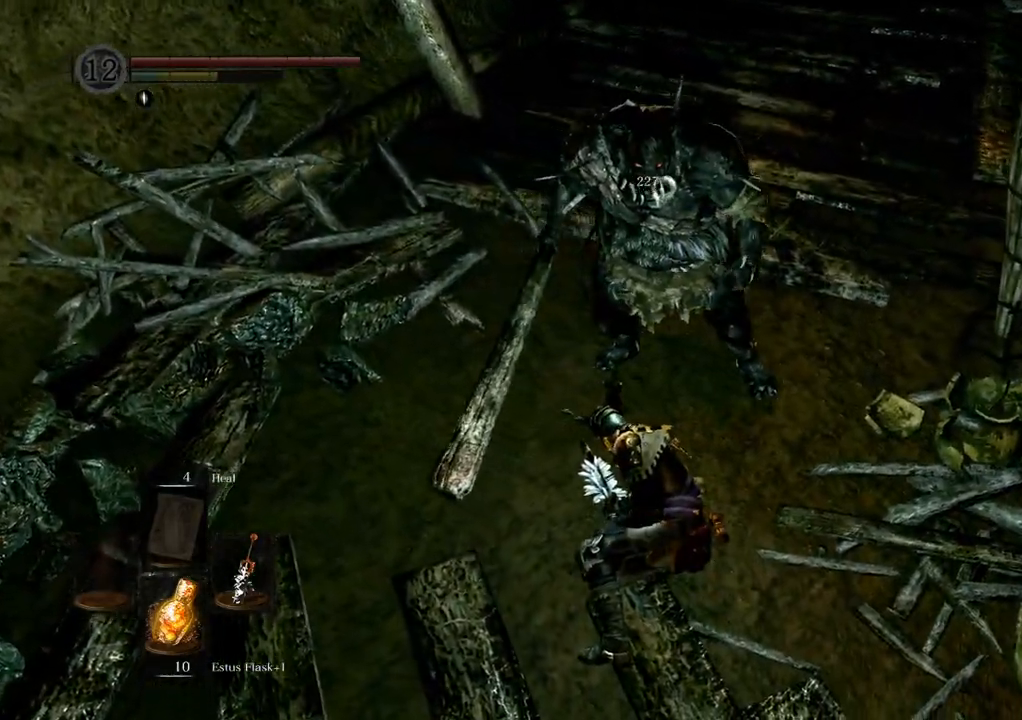
{"dt_ms": 500, "buttons": [], "left_stick": "center", "right_stick": "center"}
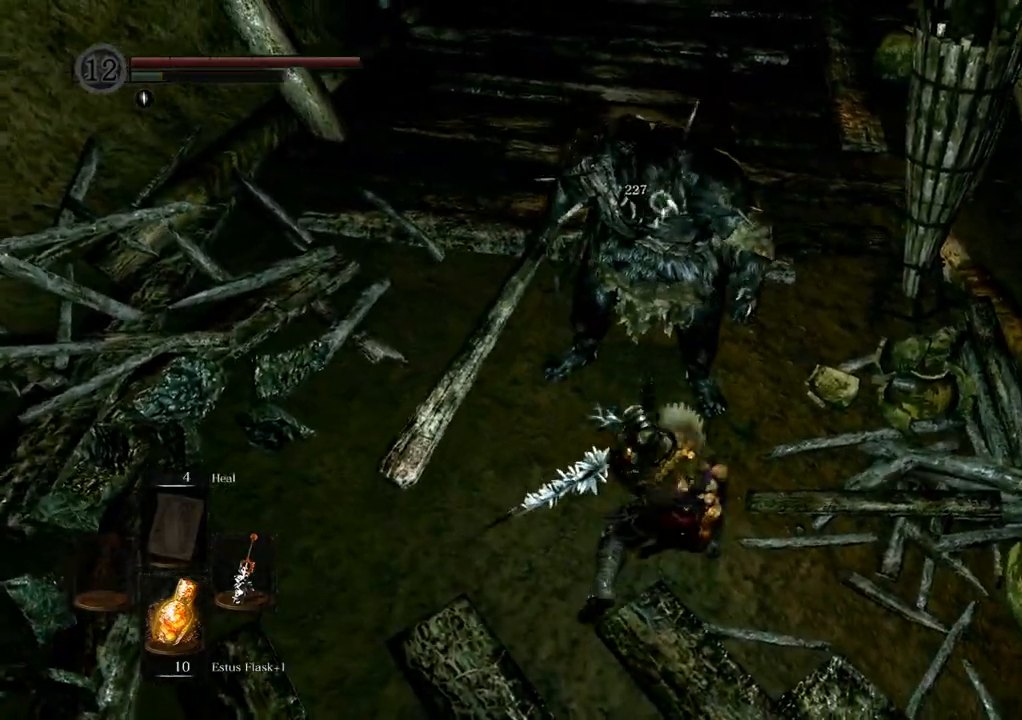
{"dt_ms": 500, "buttons": [], "left_stick": "center", "right_stick": "center", "events": []}
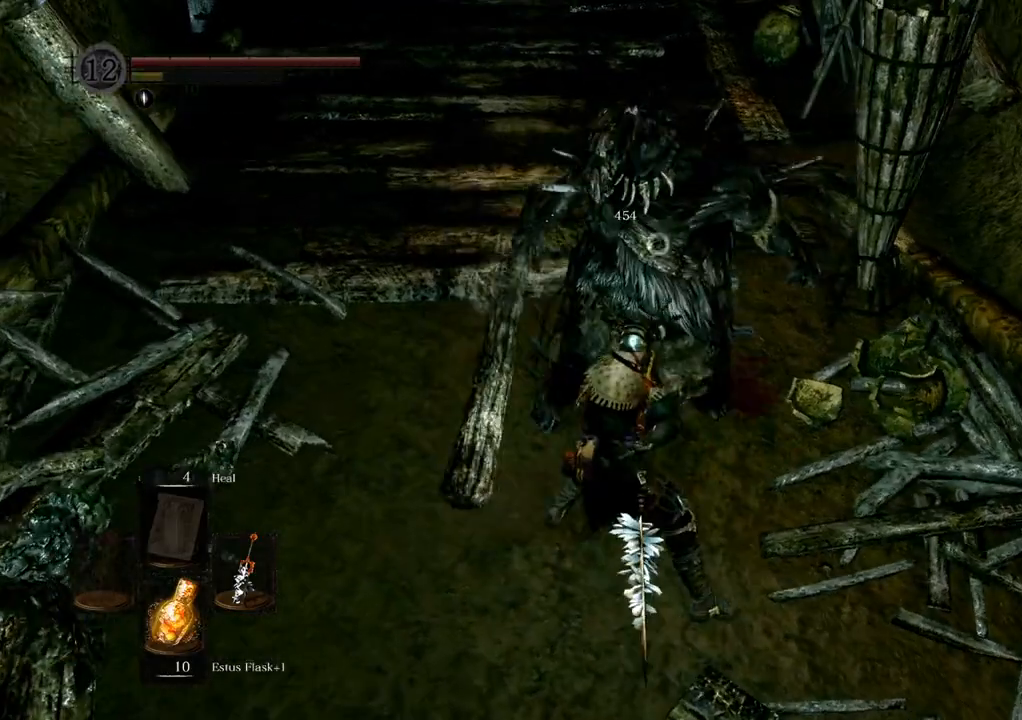
{"dt_ms": 500, "buttons": [], "left_stick": "right", "right_stick": "right"}
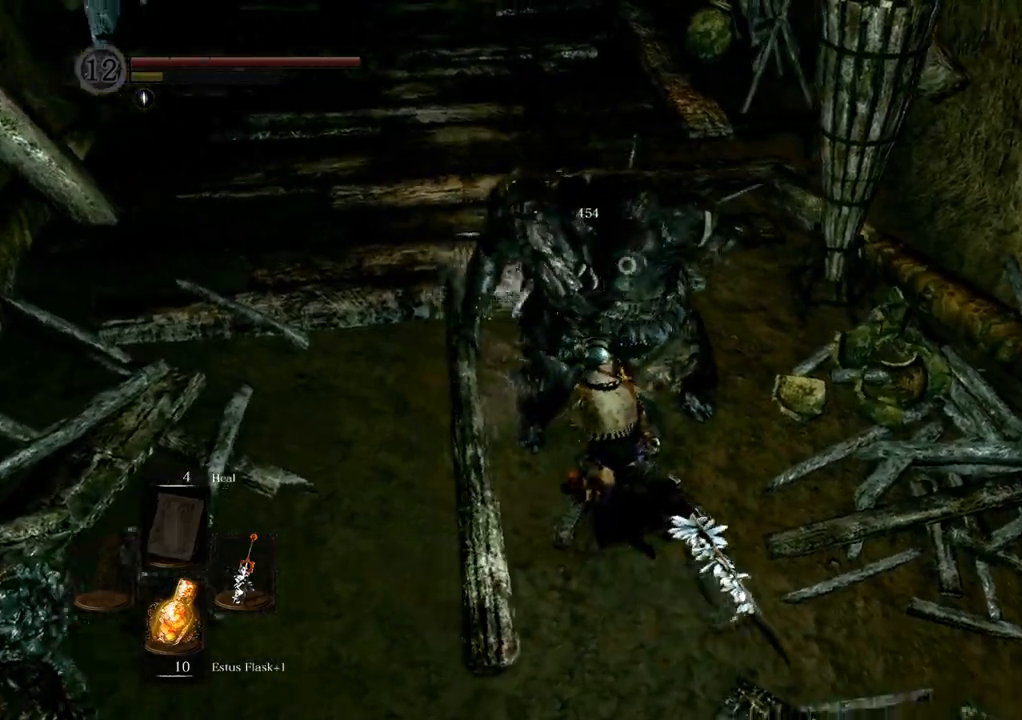
{"dt_ms": 500, "buttons": [], "left_stick": "right", "right_stick": "right", "events": [[200, "left_stick", "down-right"], [400, "left_stick", "right"]]}
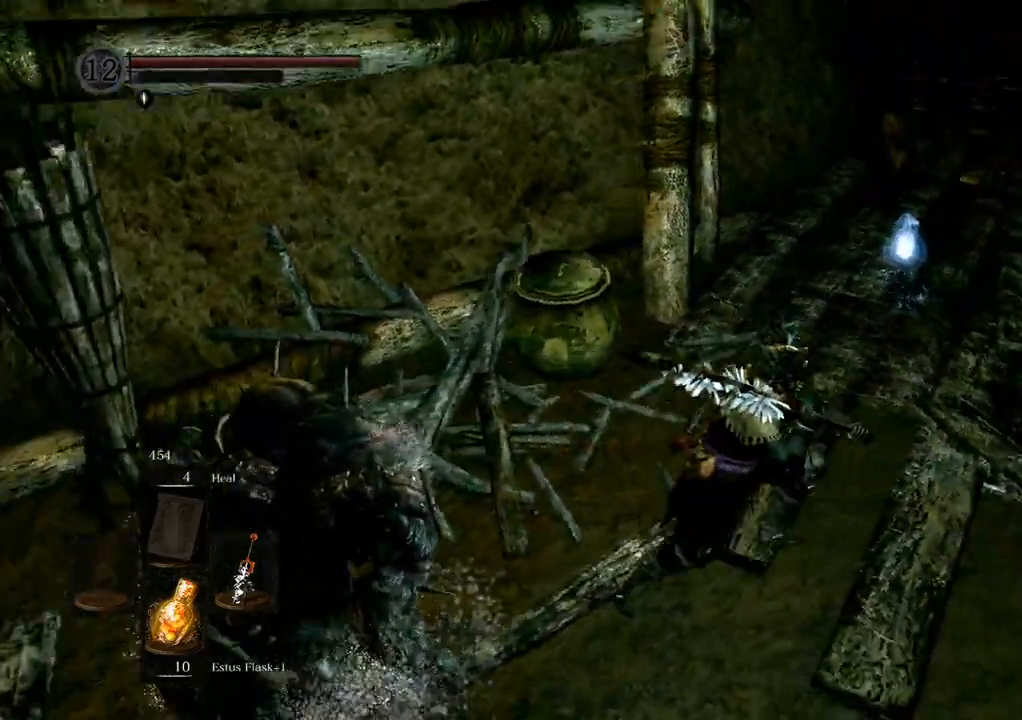
{"dt_ms": 500, "buttons": [], "left_stick": "up", "right_stick": "center"}
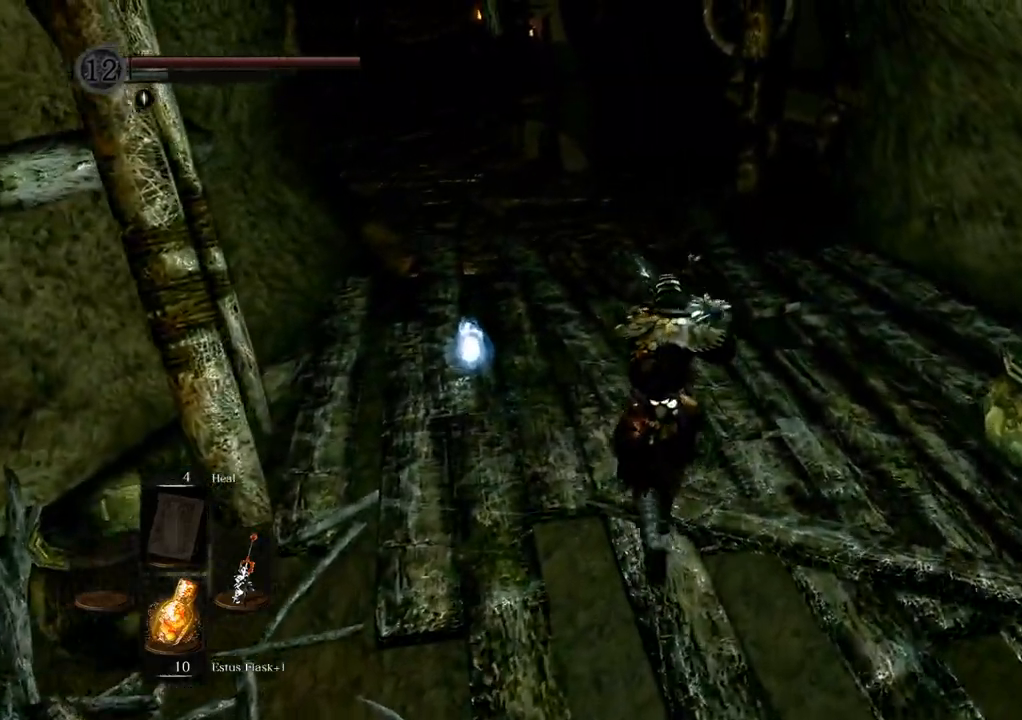
{"dt_ms": 500, "buttons": ["CROSS"], "left_stick": "center", "right_stick": "center", "events": [[167, "right_stick", "left"], [350, "right_stick", "center"], [467, "CROSS", "down"], [500, "left_stick", "center"]]}
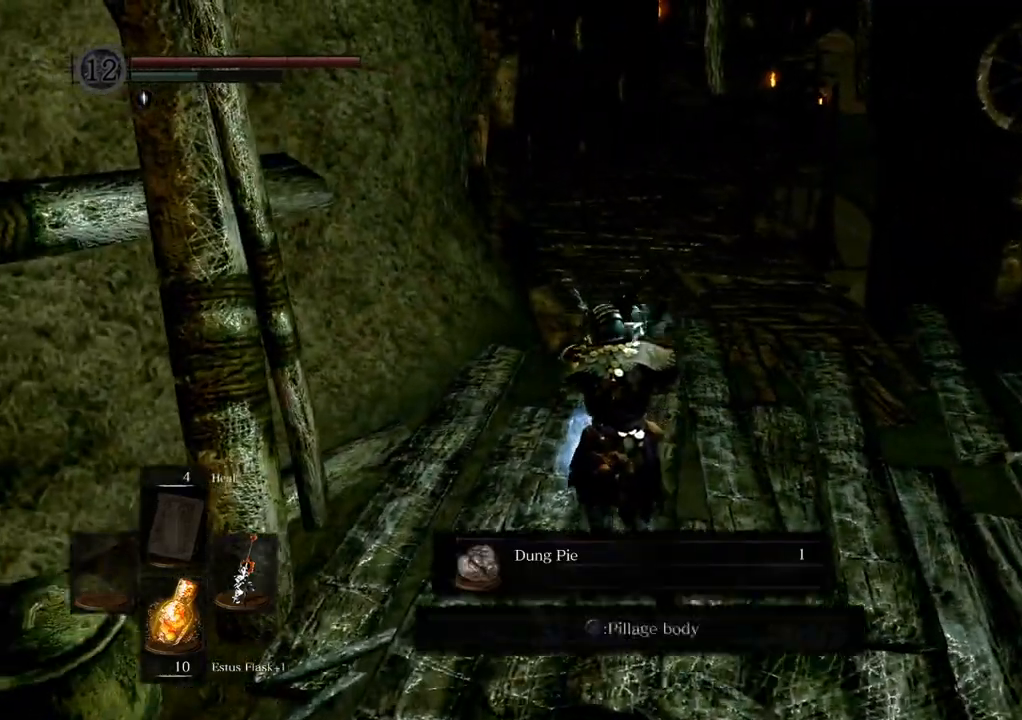
{"dt_ms": 500, "buttons": [], "left_stick": "center", "right_stick": "center", "events": [[33, "CROSS", "up"], [383, "CROSS", "down"], [467, "CROSS", "up"]]}
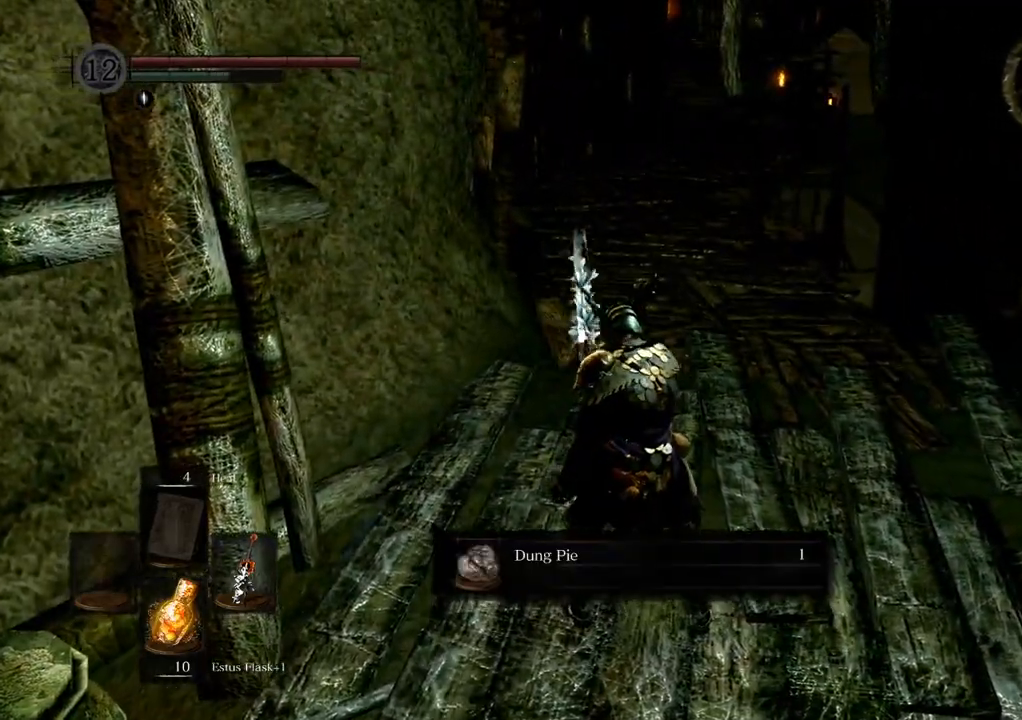
{"dt_ms": 500, "buttons": [], "left_stick": "center", "right_stick": "left", "events": [[233, "CROSS", "down"], [317, "CROSS", "up"], [500, "right_stick", "left"]]}
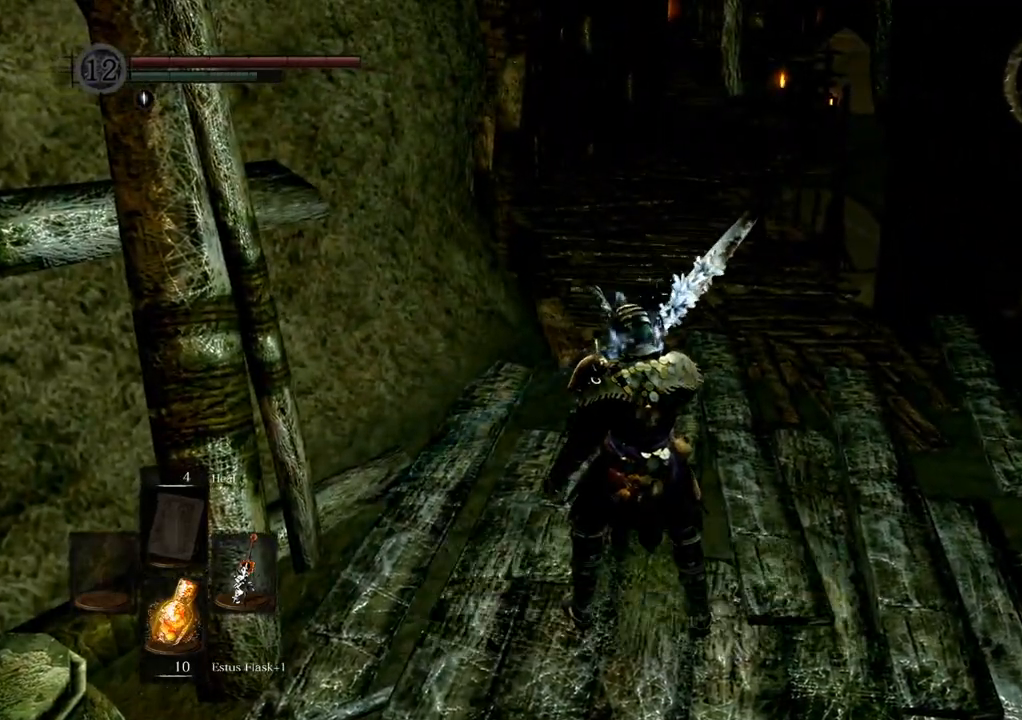
{"dt_ms": 500, "buttons": [], "left_stick": "left", "right_stick": "left"}
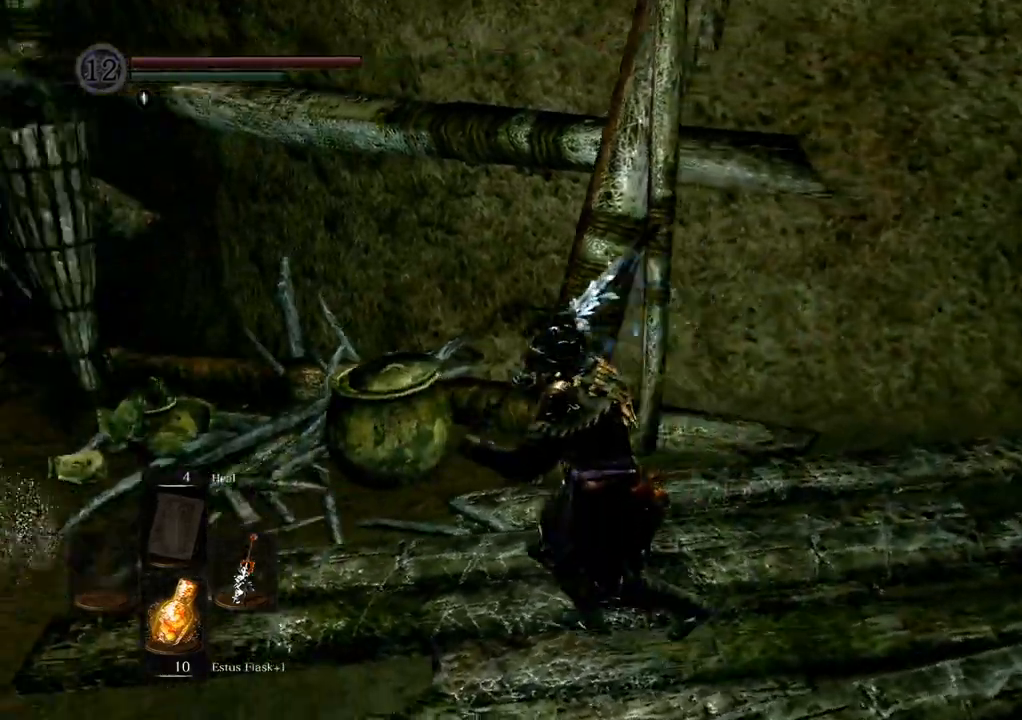
{"dt_ms": 500, "buttons": [], "left_stick": "up-left", "right_stick": "center", "events": [[183, "right_stick", "center"], [217, "left_stick", "up-left"]]}
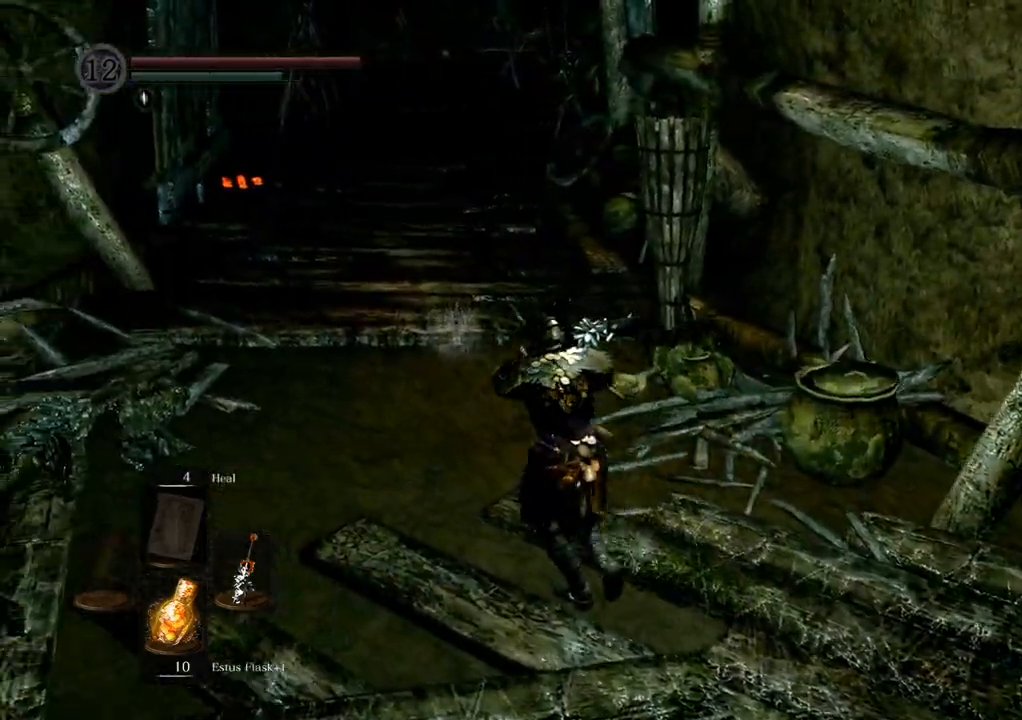
{"dt_ms": 500, "buttons": [], "left_stick": "up", "right_stick": "center", "events": [[467, "left_stick", "up"]]}
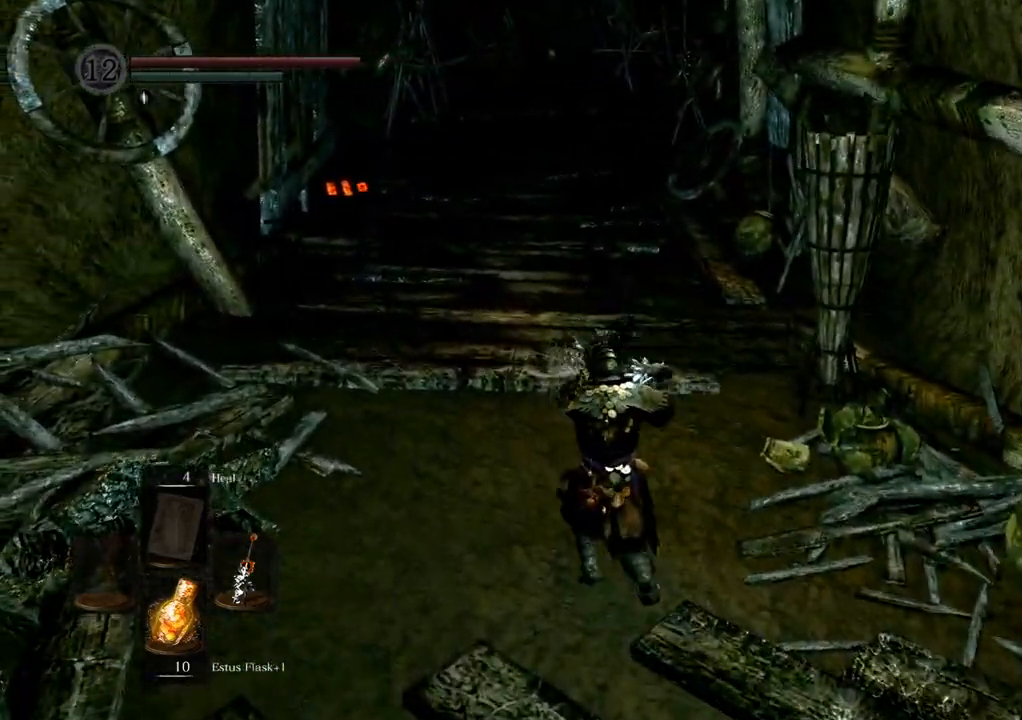
{"dt_ms": 1000, "buttons": [], "left_stick": "up", "right_stick": "left"}
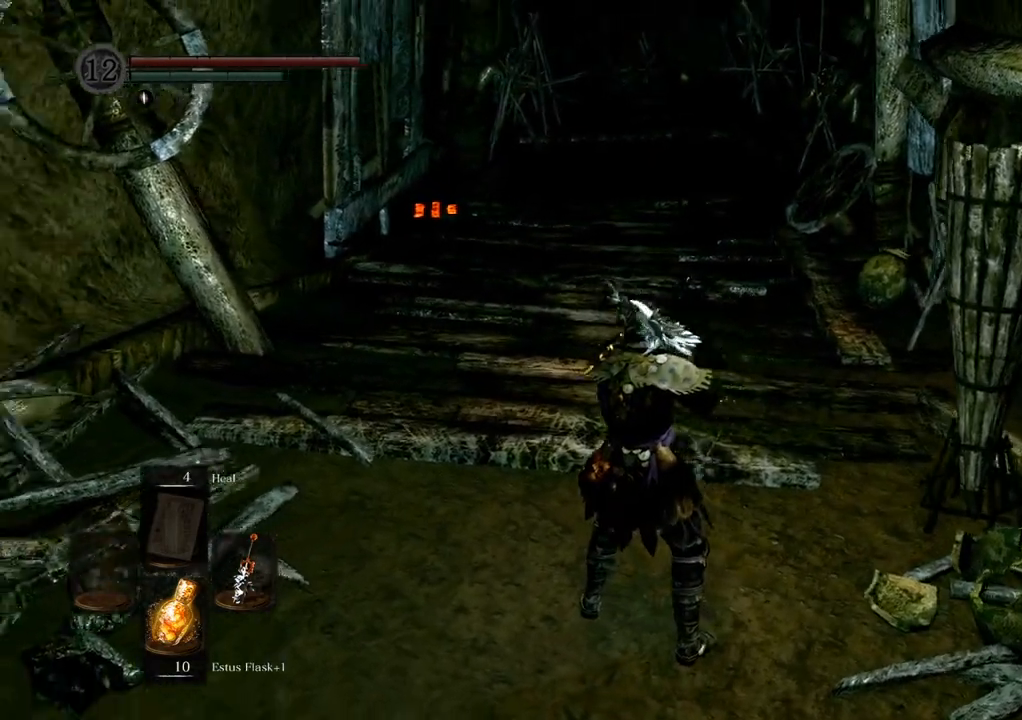
{"dt_ms": 500, "buttons": [], "left_stick": "up", "right_stick": "center", "events": [[83, "right_stick", "center"]]}
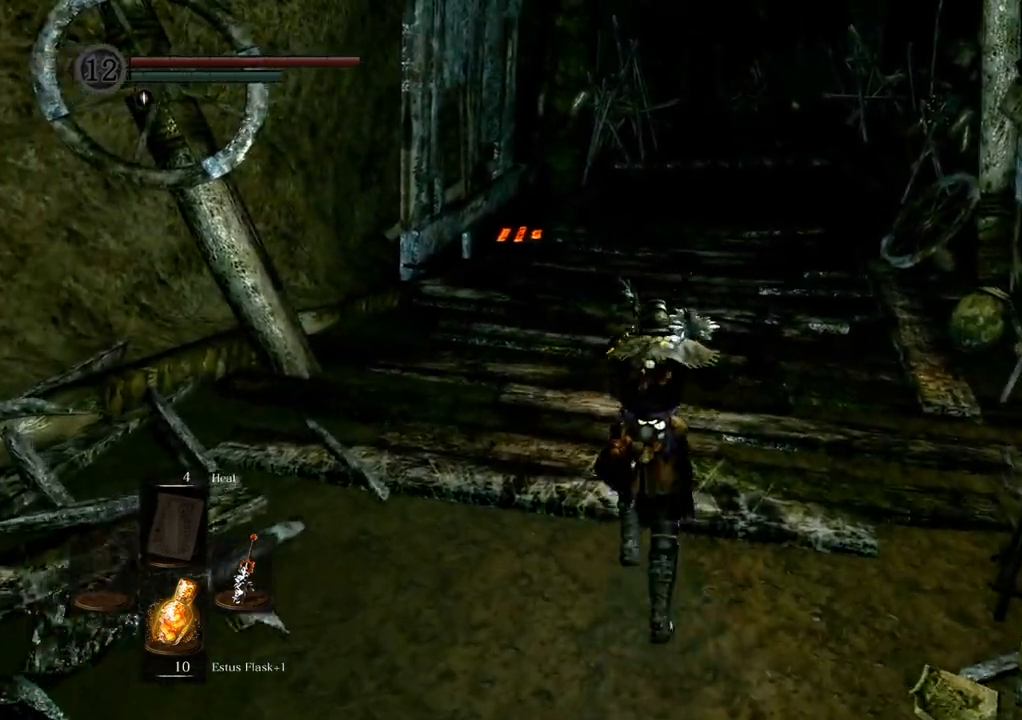
{"dt_ms": 500, "buttons": [], "left_stick": "up", "right_stick": "center", "events": []}
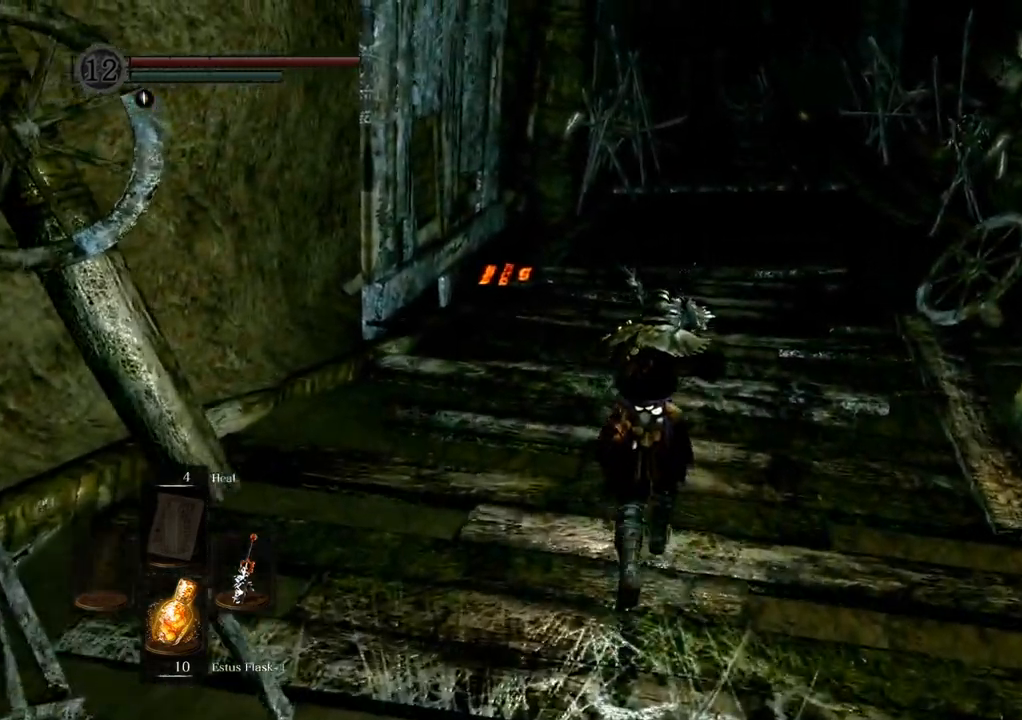
{"dt_ms": 500, "buttons": [], "left_stick": "up", "right_stick": "center", "events": []}
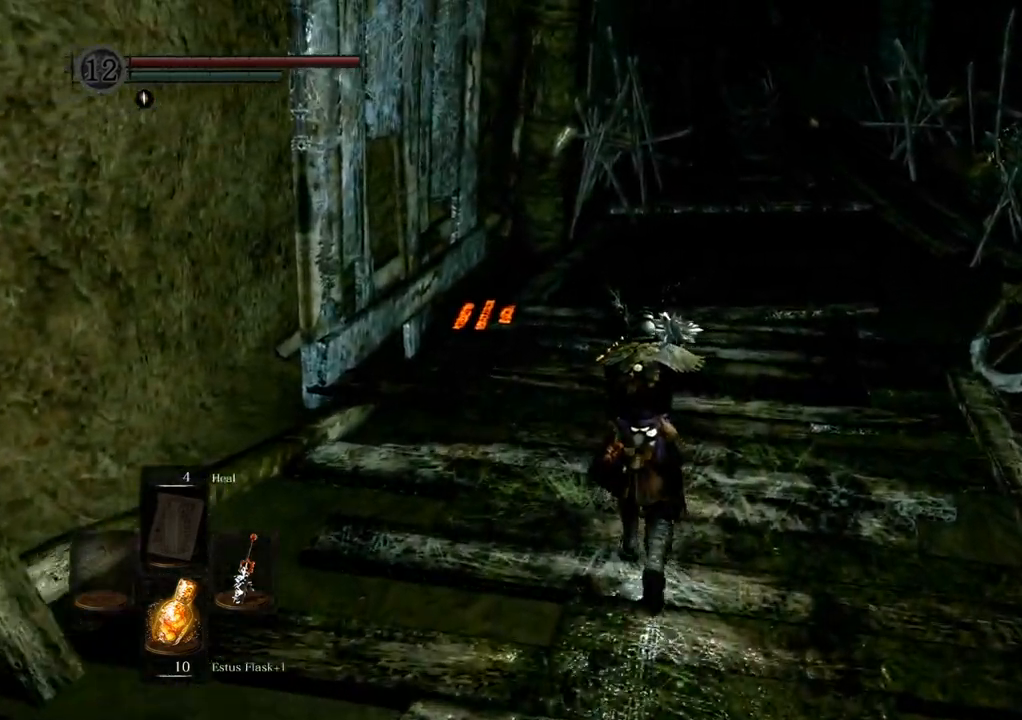
{"dt_ms": 500, "buttons": [], "left_stick": "up", "right_stick": "center", "events": []}
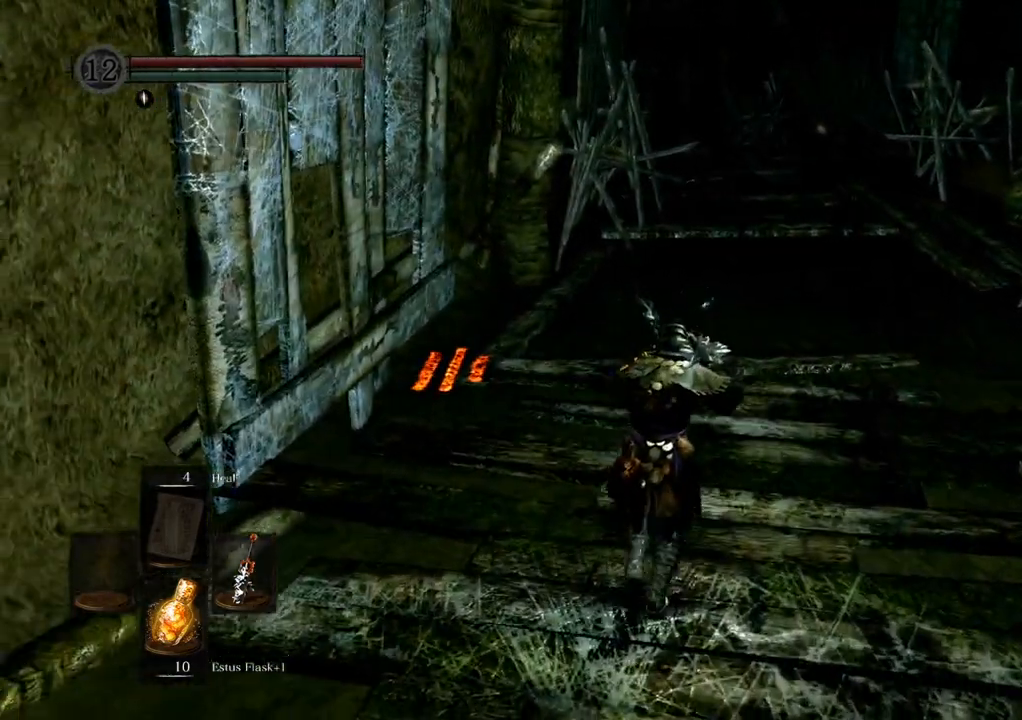
{"dt_ms": 500, "buttons": [], "left_stick": "up-right", "right_stick": "center"}
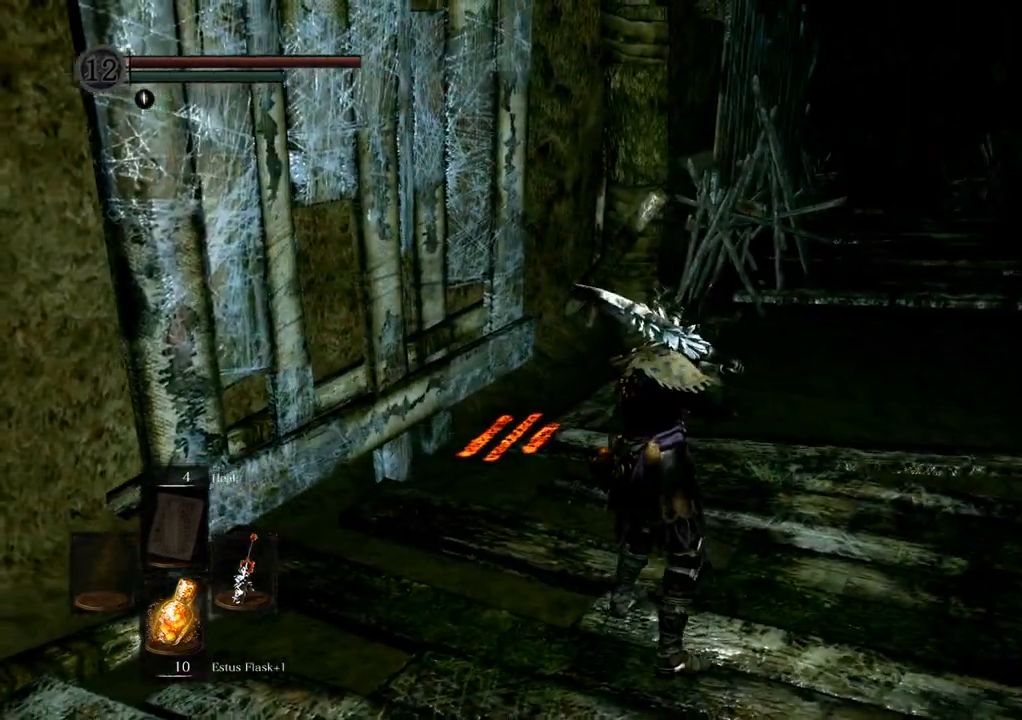
{"dt_ms": 1000, "buttons": [], "left_stick": "up-right", "right_stick": "up-left"}
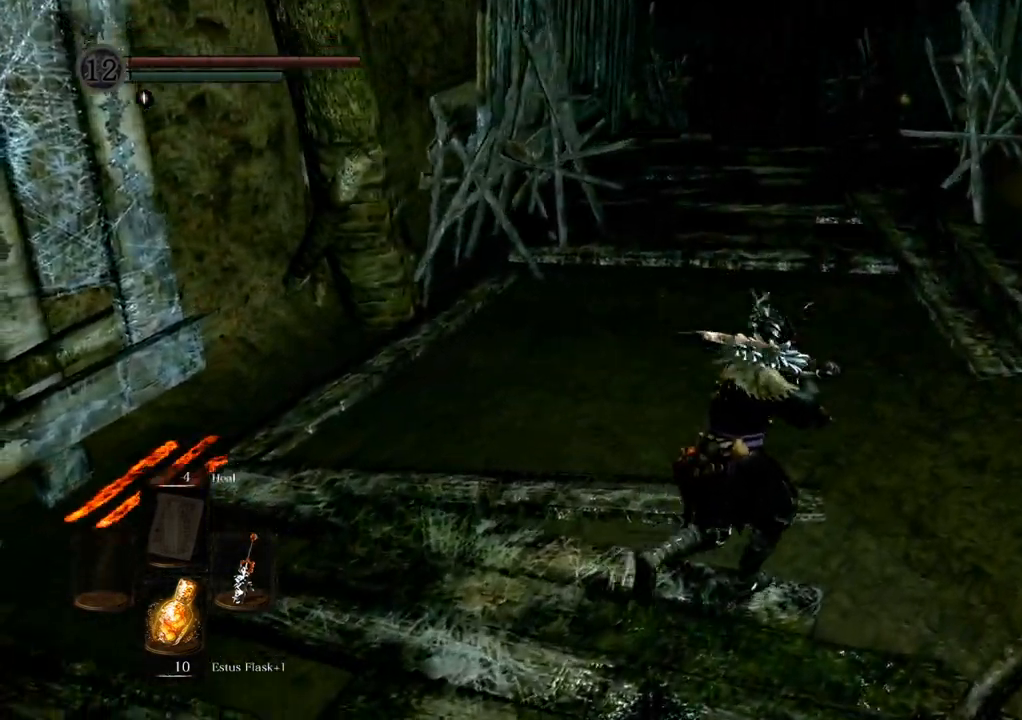
{"dt_ms": 1000, "buttons": [], "left_stick": "up", "right_stick": "center"}
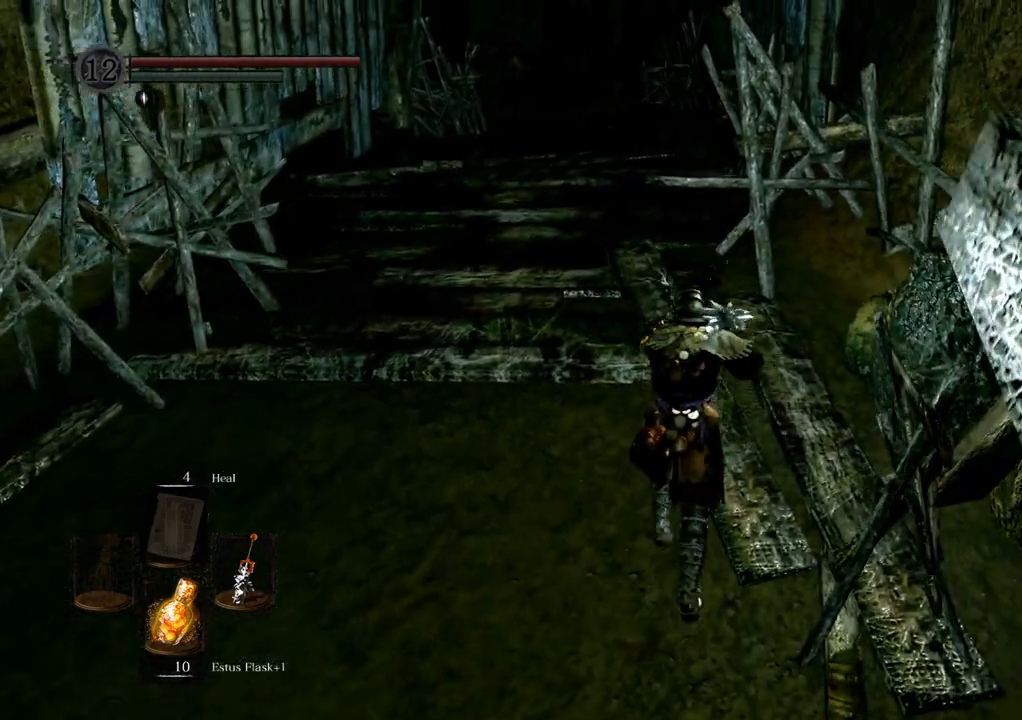
{"dt_ms": 500, "buttons": [], "left_stick": "up", "right_stick": "up-left", "events": [[33, "right_stick", "down-right"], [183, "right_stick", "center"], [483, "right_stick", "up-left"]]}
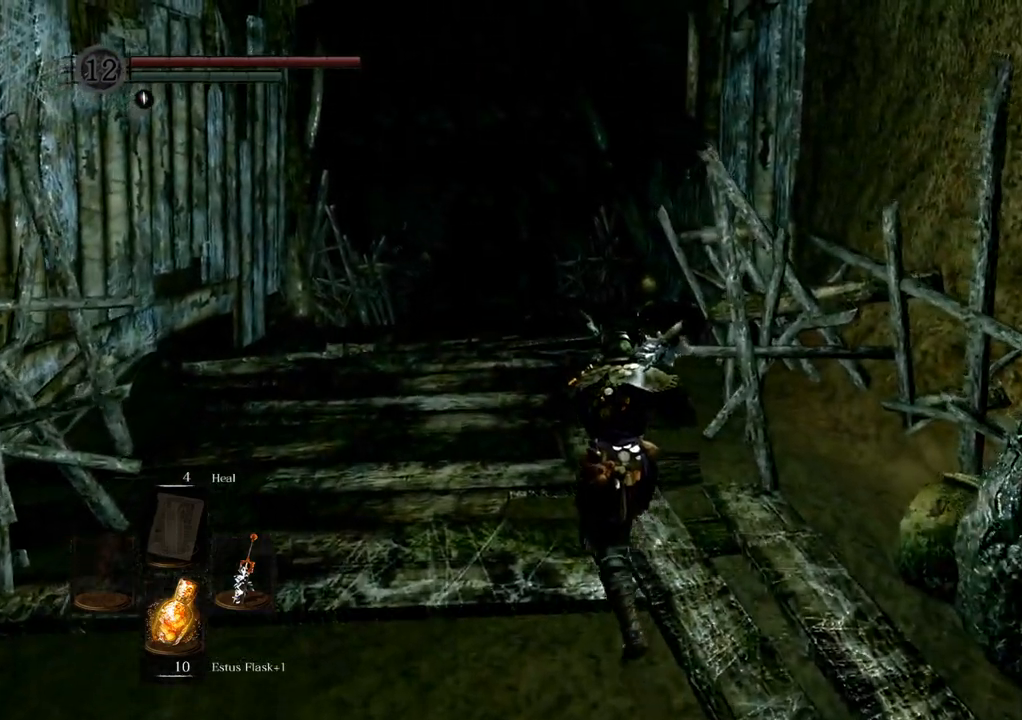
{"dt_ms": 500, "buttons": [], "left_stick": "center", "right_stick": "center", "events": [[167, "right_stick", "center"], [350, "left_stick", "center"]]}
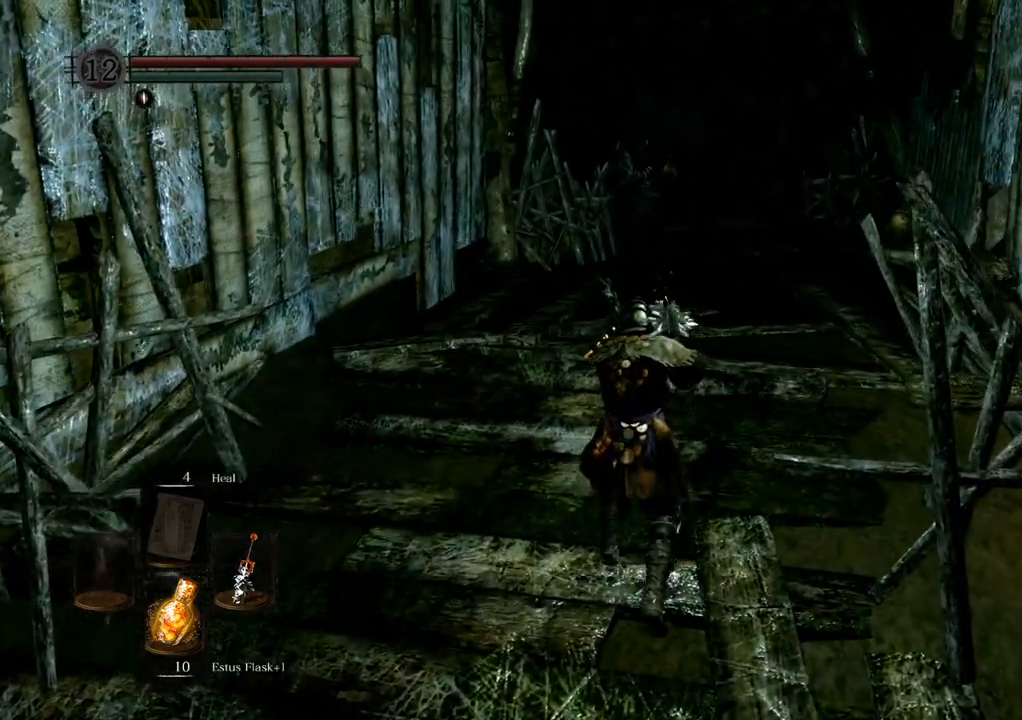
{"dt_ms": 500, "buttons": [], "left_stick": "center", "right_stick": "center", "events": []}
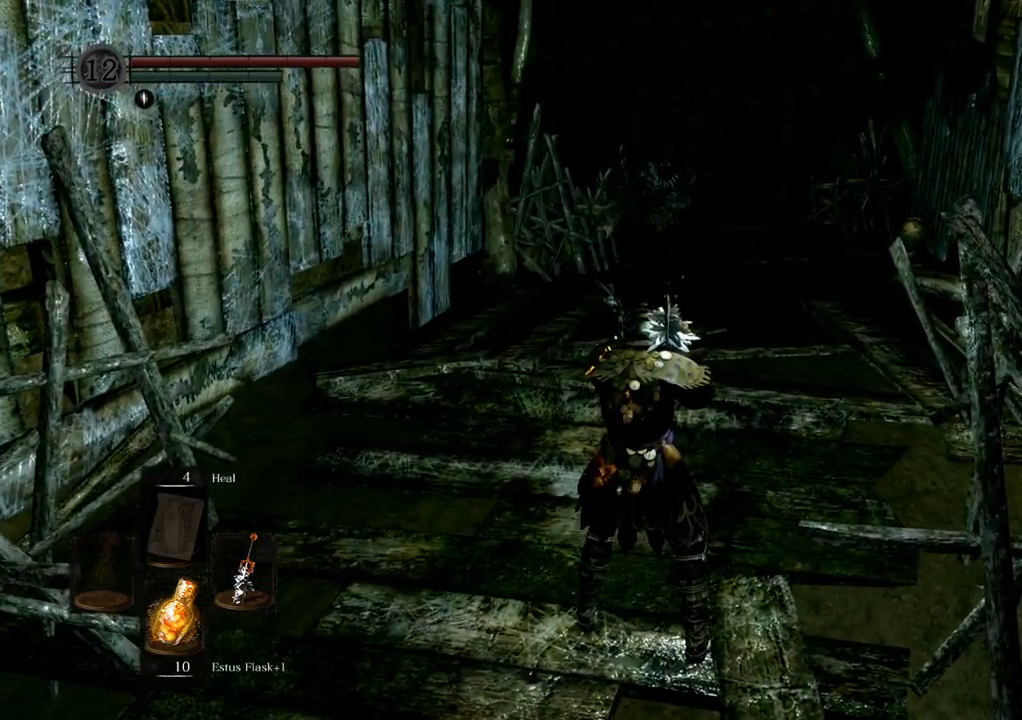
{"dt_ms": 500, "buttons": [], "left_stick": "center", "right_stick": "center", "events": []}
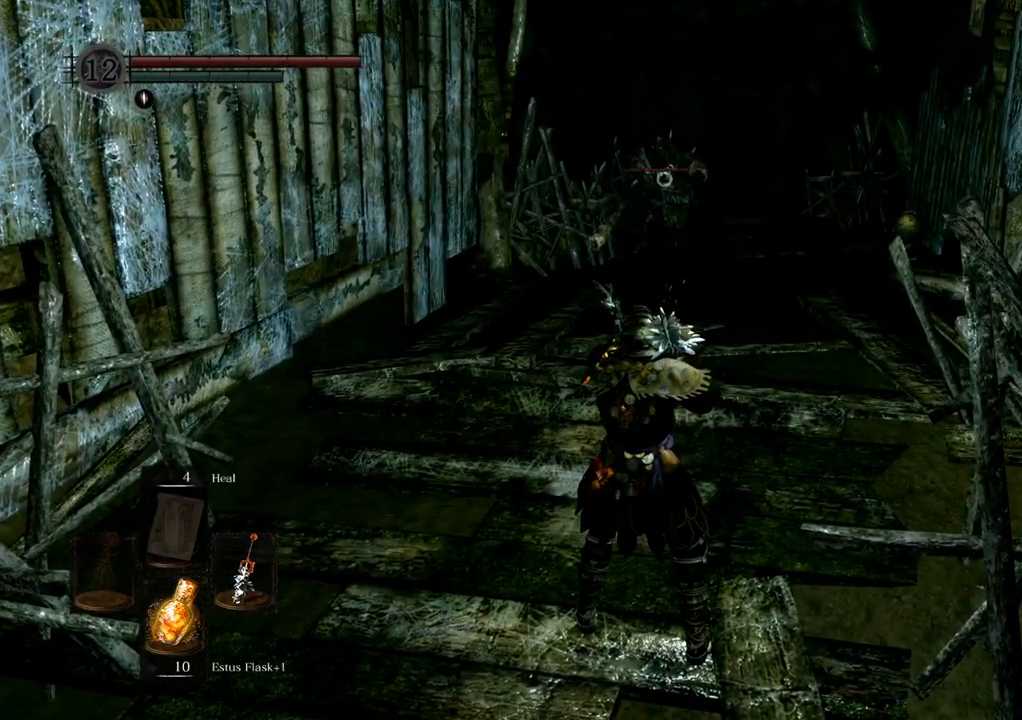
{"dt_ms": 500, "buttons": [], "left_stick": "center", "right_stick": "center", "events": []}
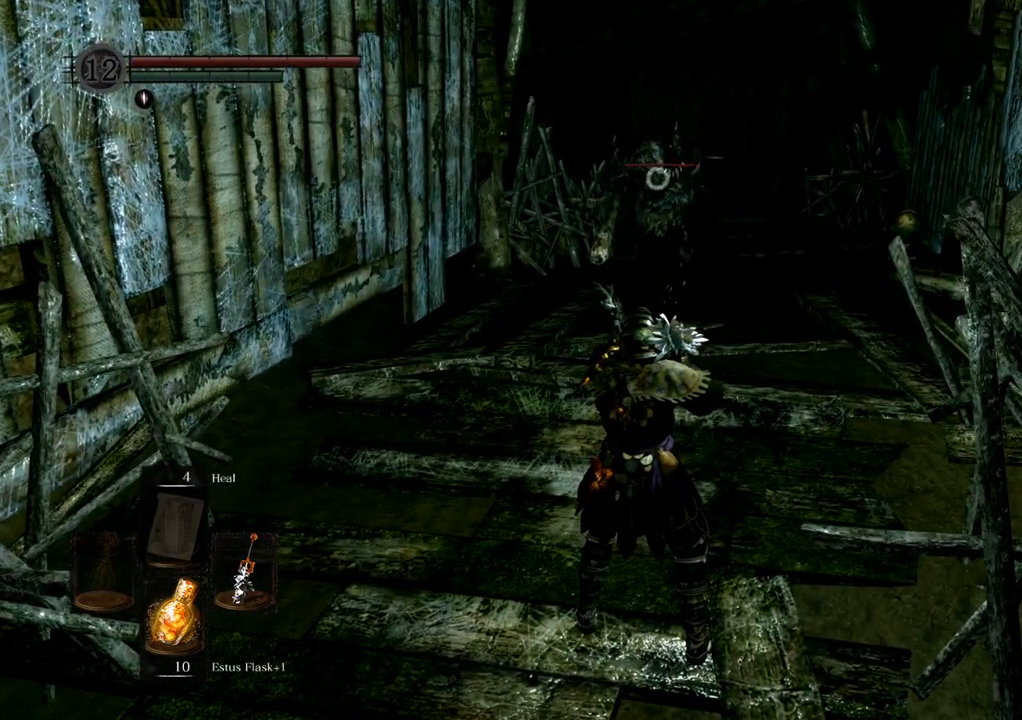
{"dt_ms": 500, "buttons": [], "left_stick": "center", "right_stick": "center", "events": []}
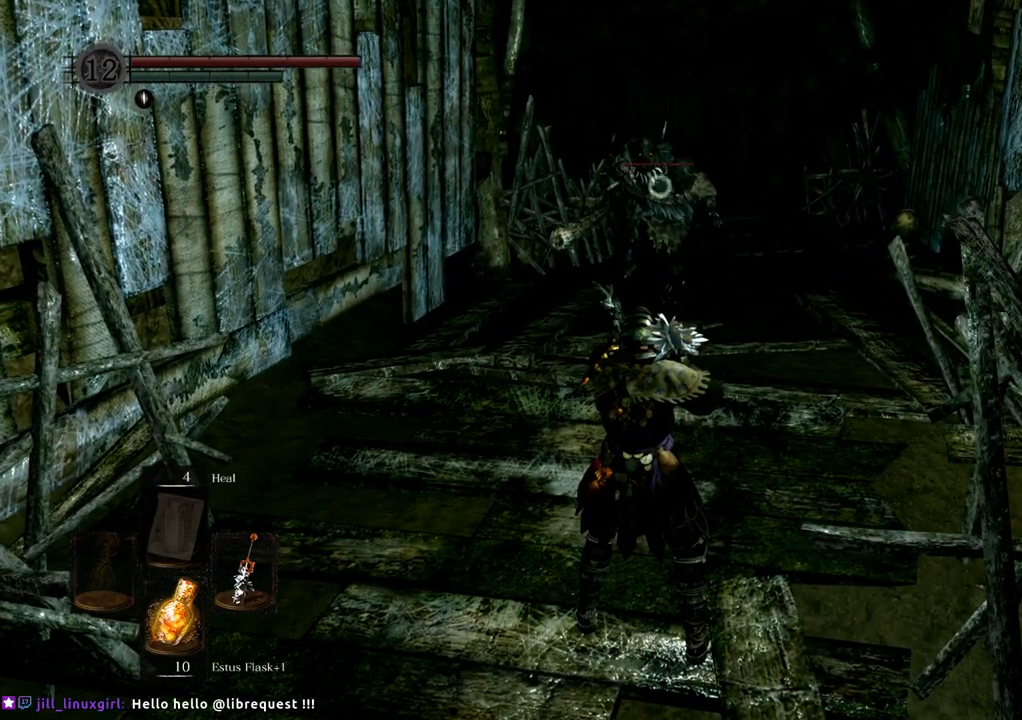
{"dt_ms": 500, "buttons": [], "left_stick": "up", "right_stick": "center", "events": [[483, "left_stick", "up"]]}
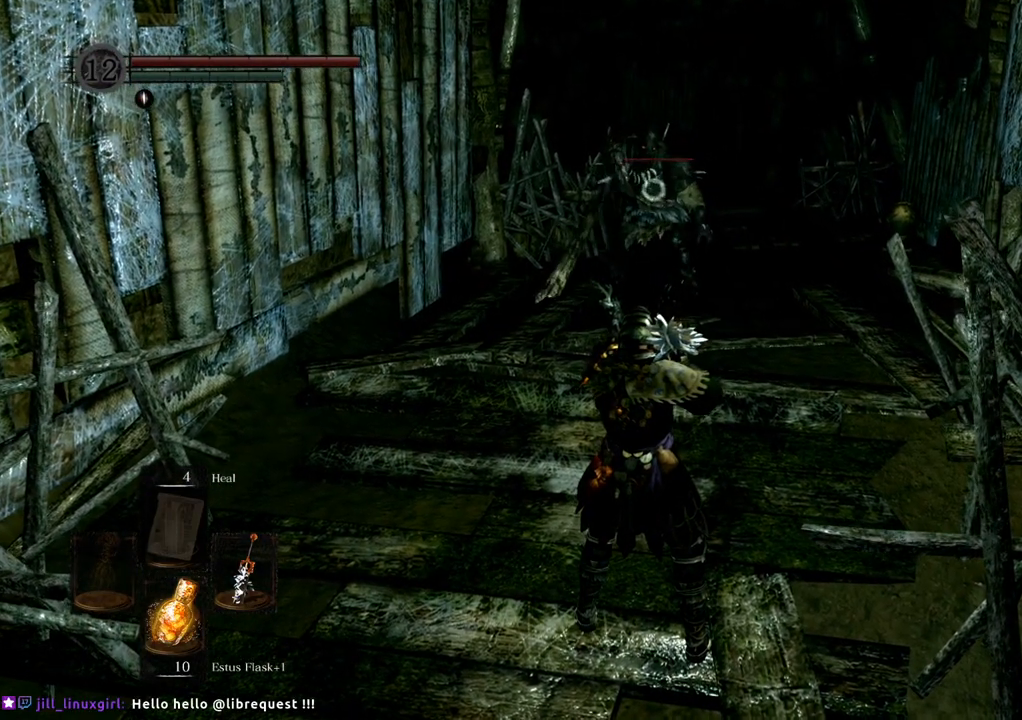
{"dt_ms": 500, "buttons": [], "left_stick": "up-right", "right_stick": "center", "events": [[467, "left_stick", "up-right"]]}